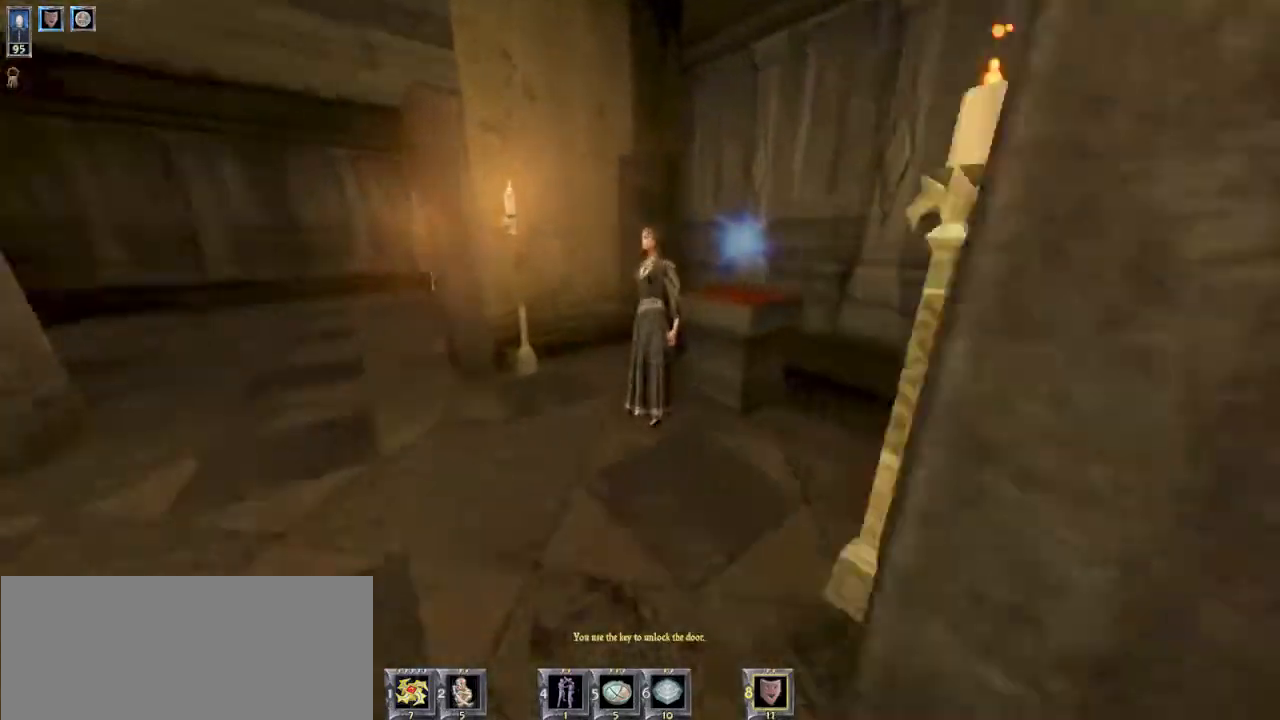
Gameplay with keyboard and mouse; each line is a JSON object with the keys and mouse buttons held at the frame after it. "events" lists presses ("down") and releases ("up") of "1", "2", "3", "4", "5", "6", "8", "a", "ctrl", "d", "e", "escape", "q", "r", "s", "space", "w" and "mouse_wheel" between this image and that frame as [ms after this image, input, new state], when the widget could be followed in between. "mouse_wheel" = the "wheel" button of the "mouse" list. No other keys are recorded. "wheel" means that the mouse wheel is clicked or scrolled. Mouse movement is not recorded.
{"keys": ["w"], "mouse": [], "events": [[100, "d", "down"], [200, "d", "up"]]}
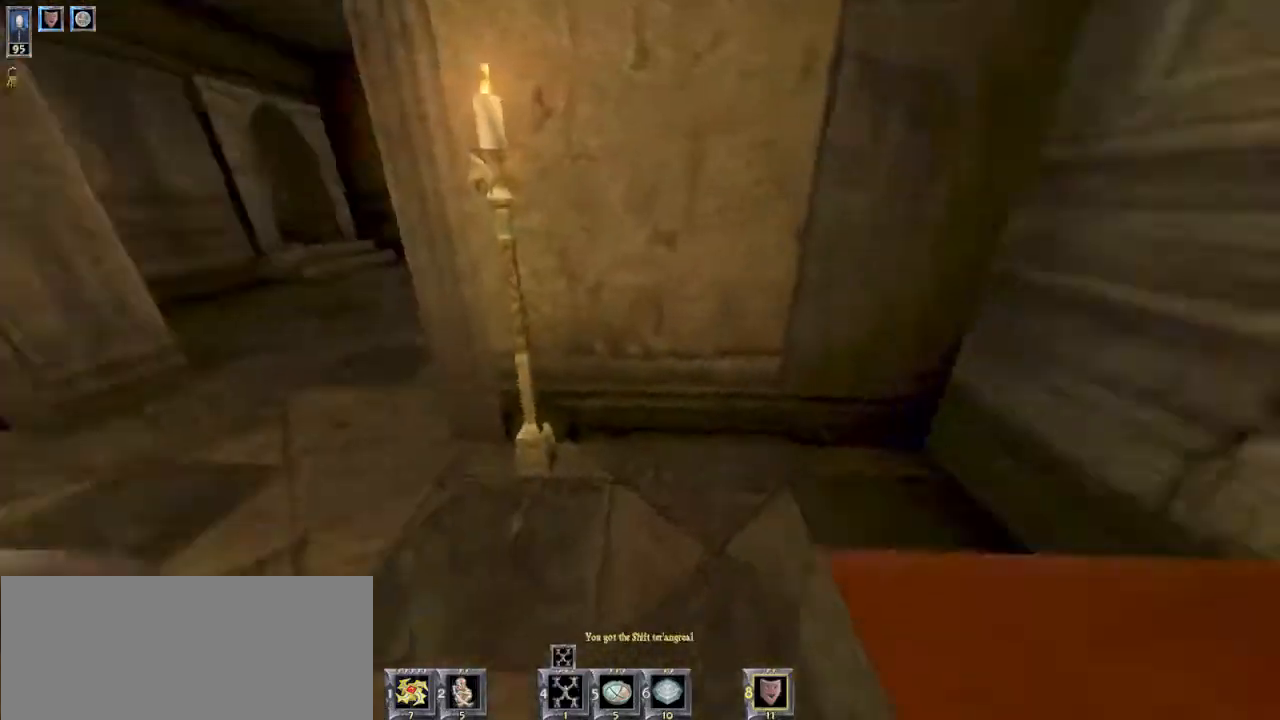
{"keys": ["w"], "mouse": [], "events": [[67, "a", "down"], [467, "a", "up"]]}
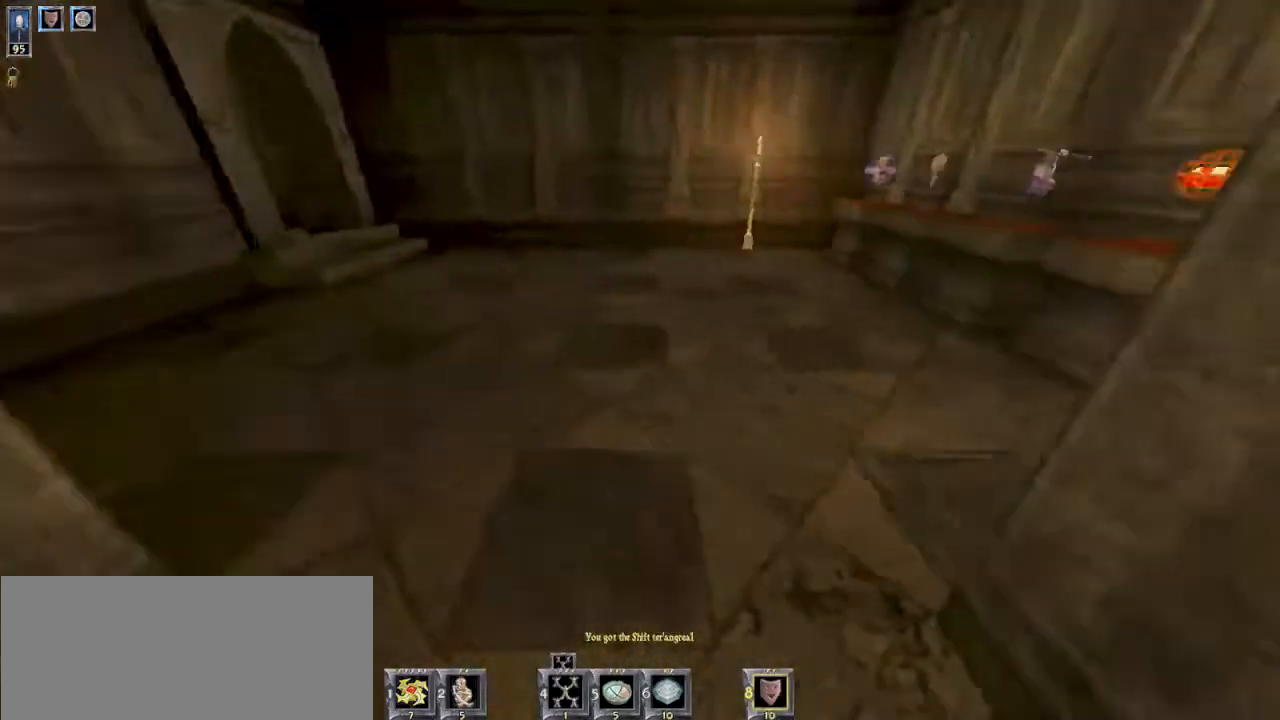
{"keys": ["w"], "mouse": [], "events": [[134, "d", "down"], [434, "d", "up"]]}
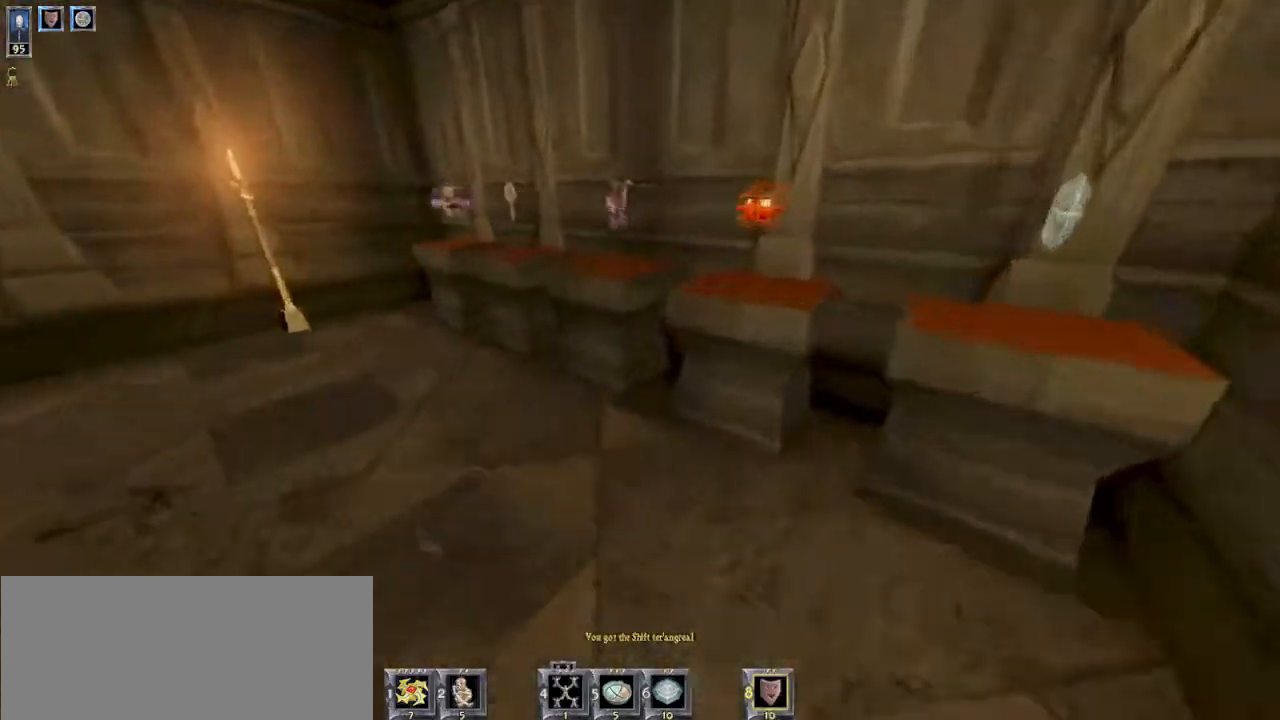
{"keys": ["w"], "mouse": [], "events": []}
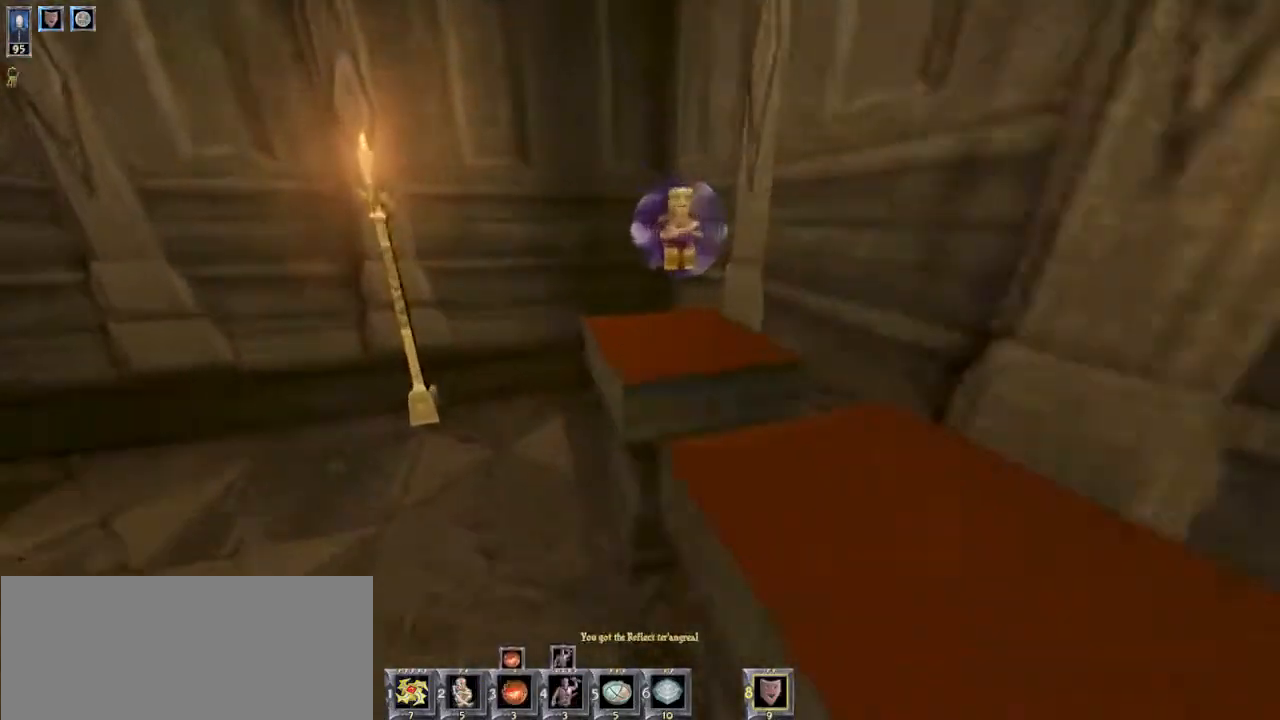
{"keys": ["w"], "mouse": [], "events": [[134, "w", "up"], [167, "a", "down"], [367, "w", "down"], [467, "a", "up"]]}
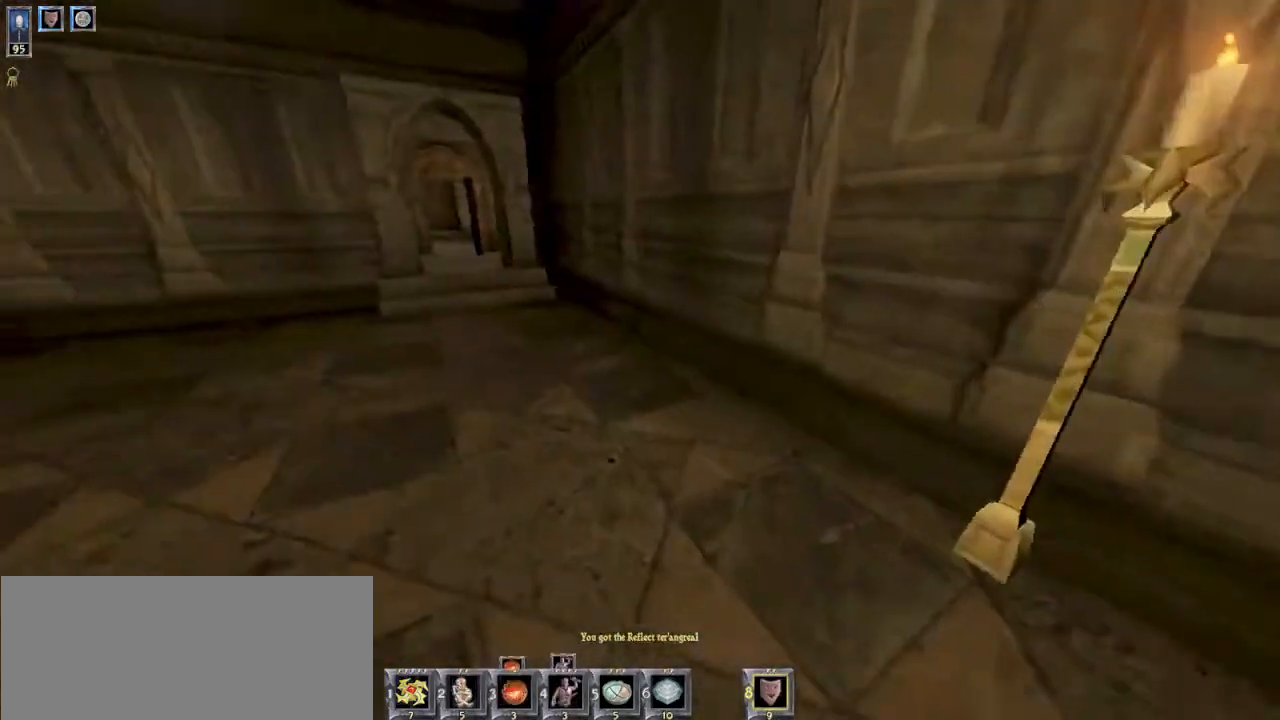
{"keys": ["w"], "mouse": [], "events": [[34, "d", "down"], [67, "w", "up"], [234, "w", "down"], [367, "d", "up"]]}
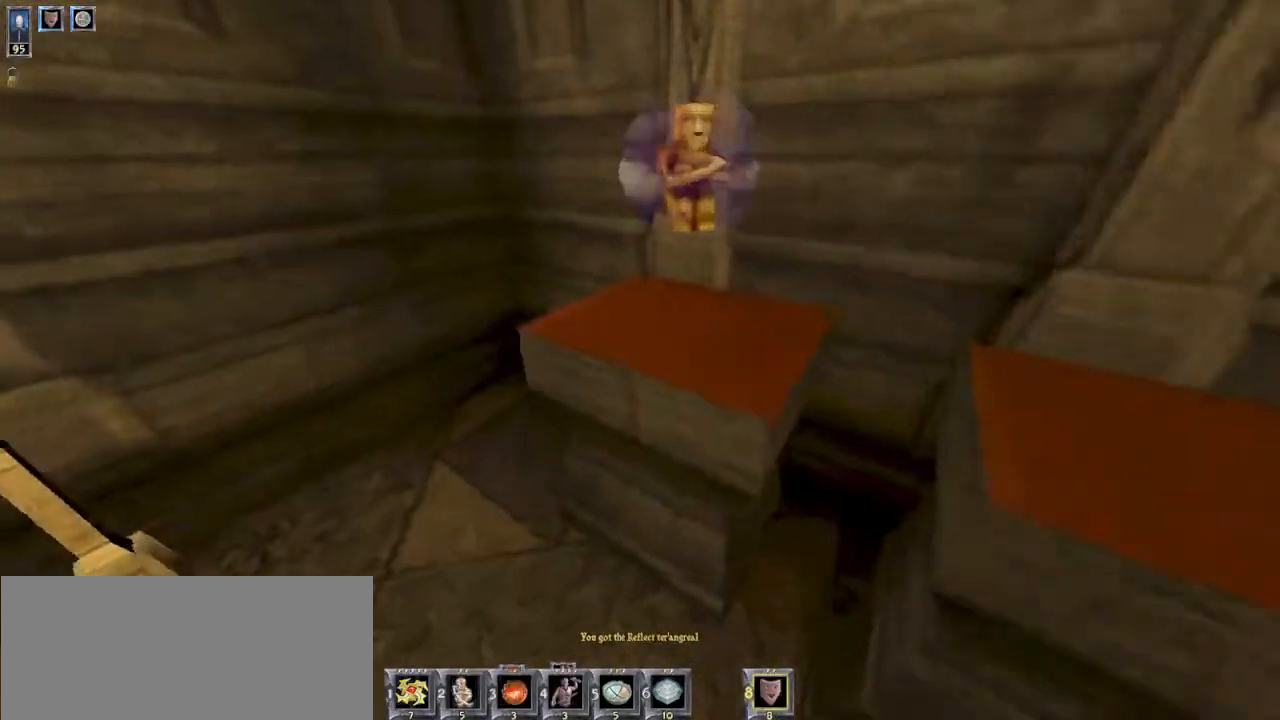
{"keys": ["a", "w"], "mouse": [], "events": [[134, "a", "down"]]}
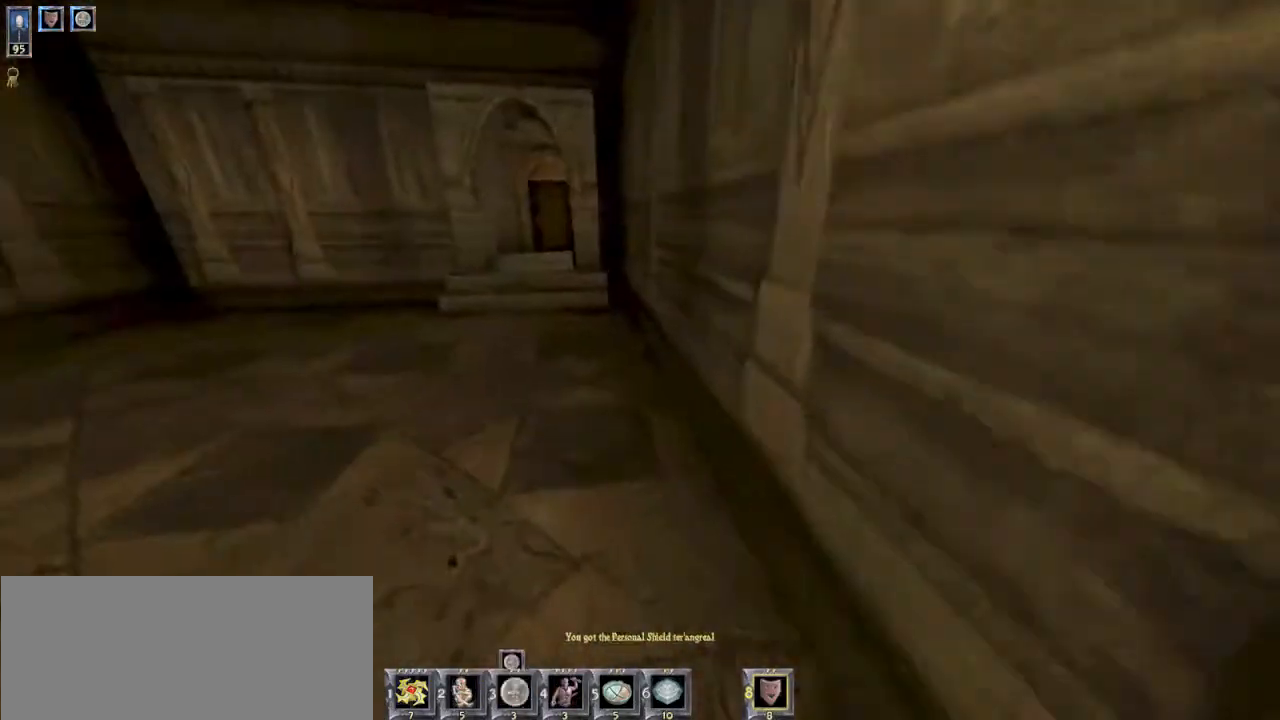
{"keys": ["w"], "mouse": [], "events": [[100, "a", "up"]]}
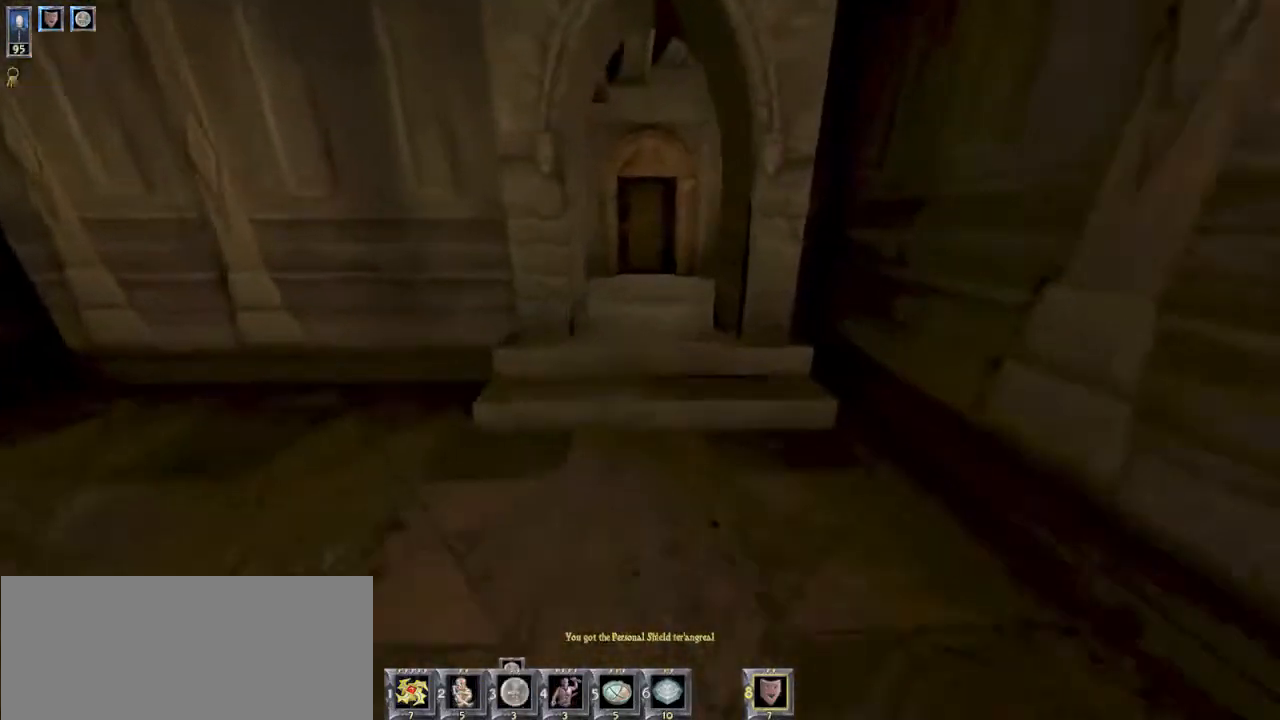
{"keys": ["w"], "mouse": [], "events": [[34, "d", "down"], [100, "d", "up"], [234, "a", "down"], [400, "a", "up"]]}
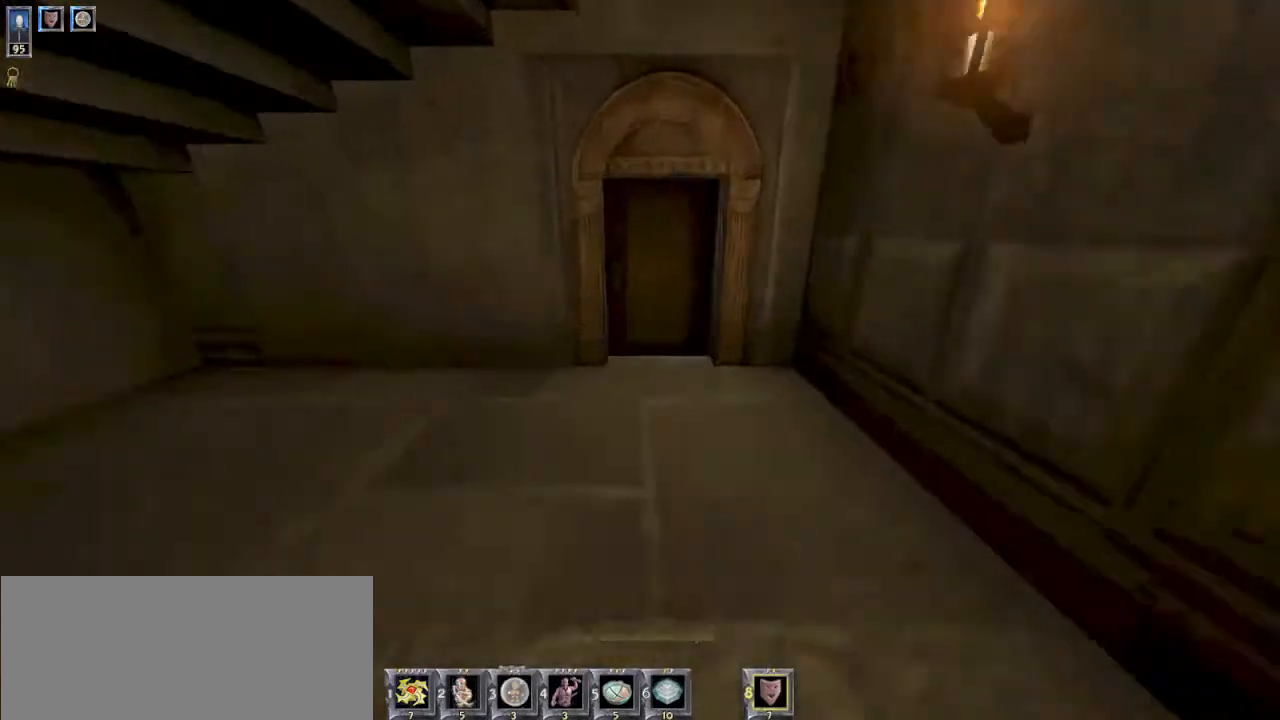
{"keys": ["w"], "mouse": [], "events": [[34, "d", "down"], [100, "d", "up"]]}
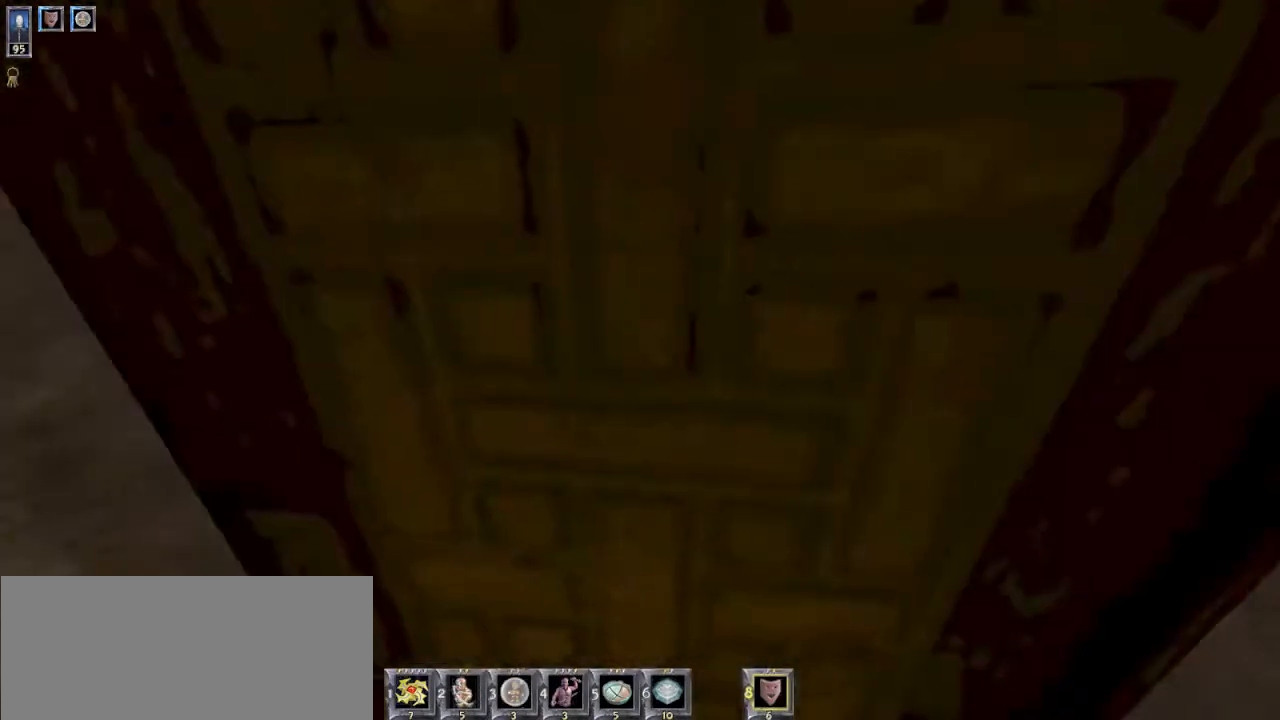
{"keys": ["w"], "mouse": [], "events": []}
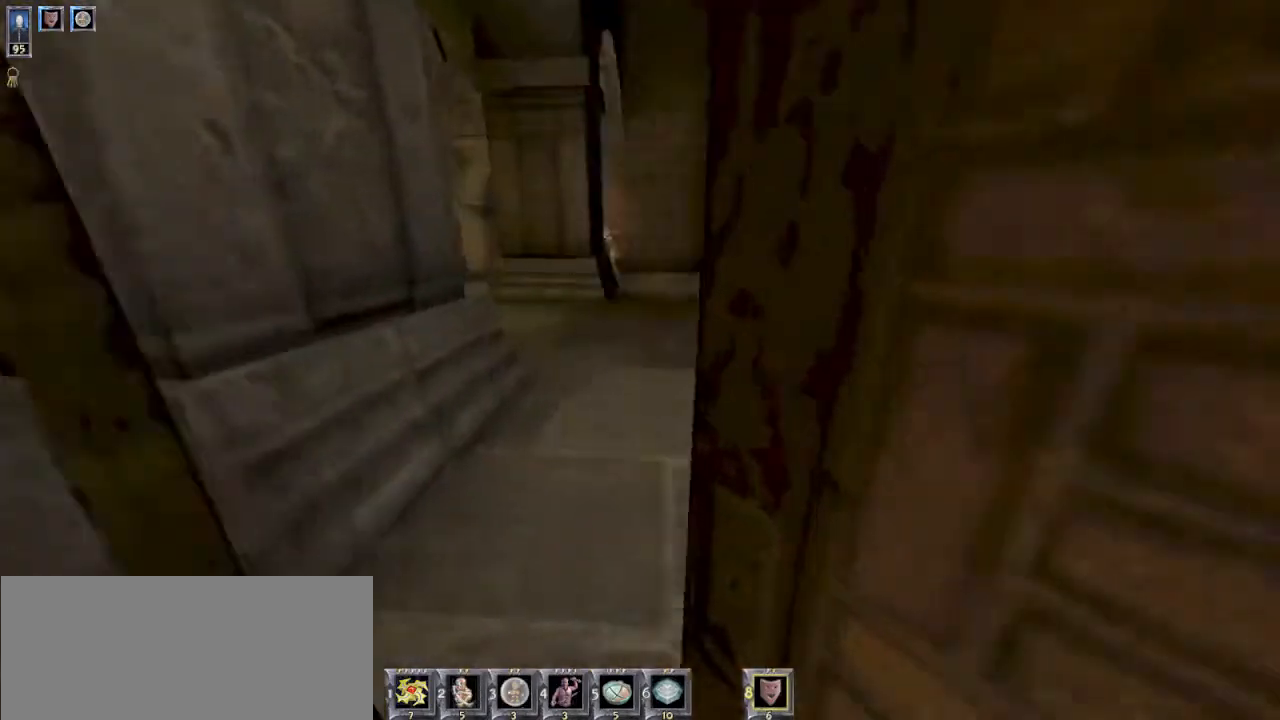
{"keys": ["w"], "mouse": [], "events": []}
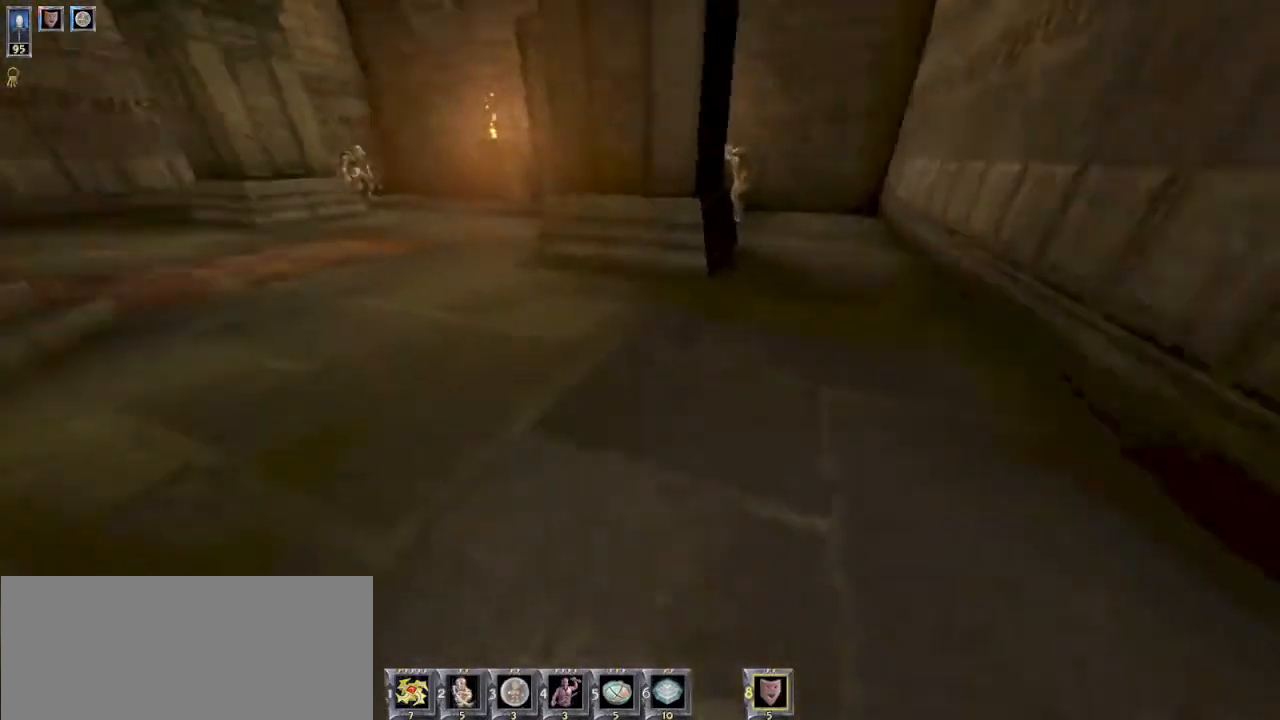
{"keys": ["w"], "mouse": [], "events": [[367, "d", "down"], [434, "d", "up"]]}
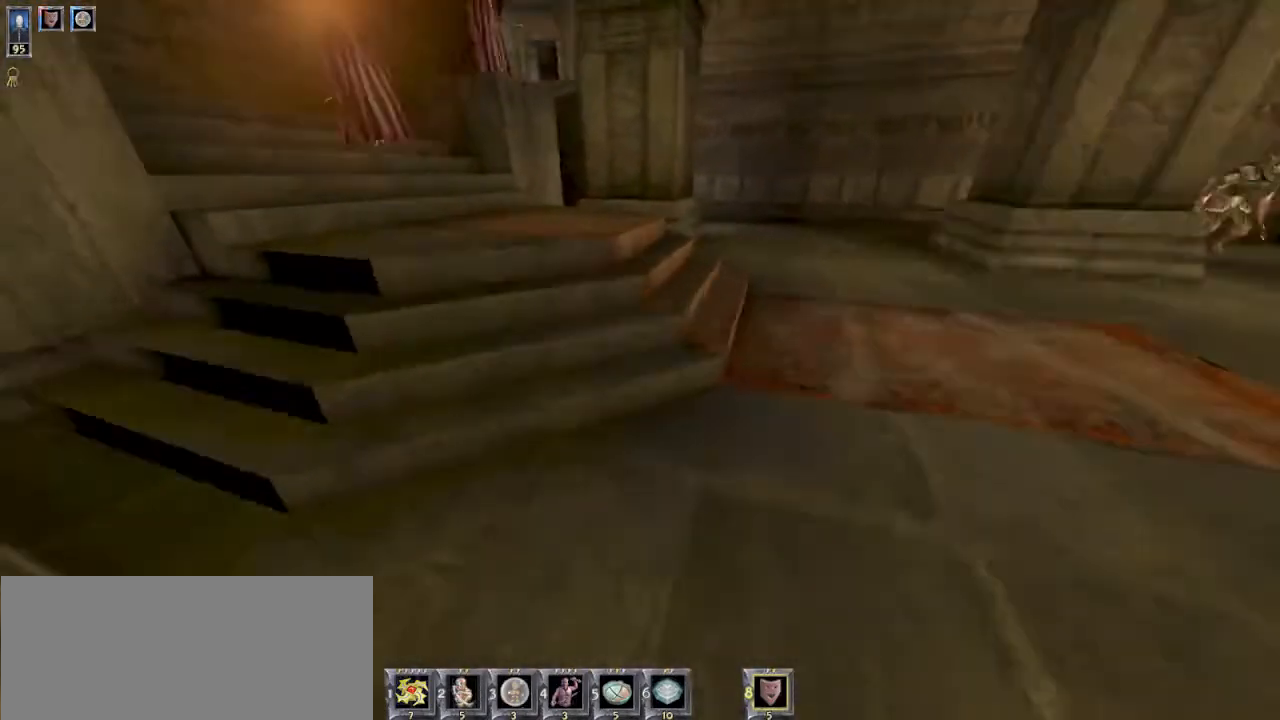
{"keys": ["w"], "mouse": [], "events": []}
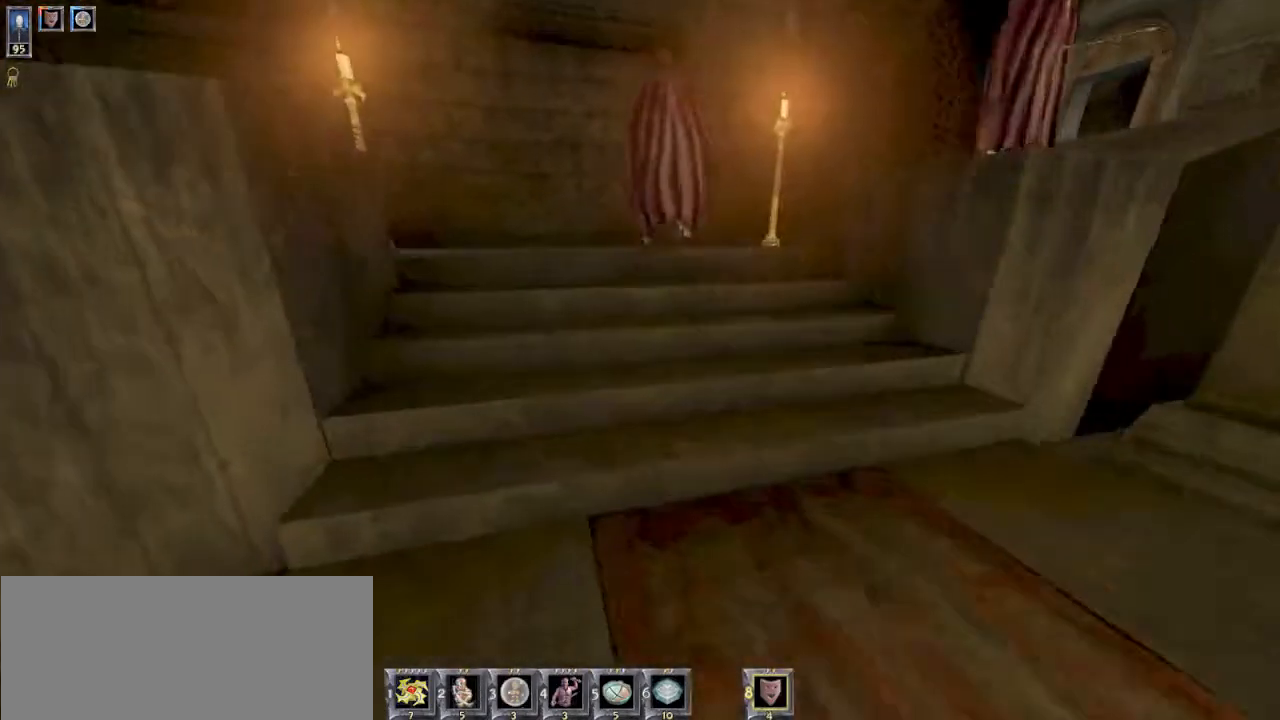
{"keys": ["w"], "mouse": [], "events": []}
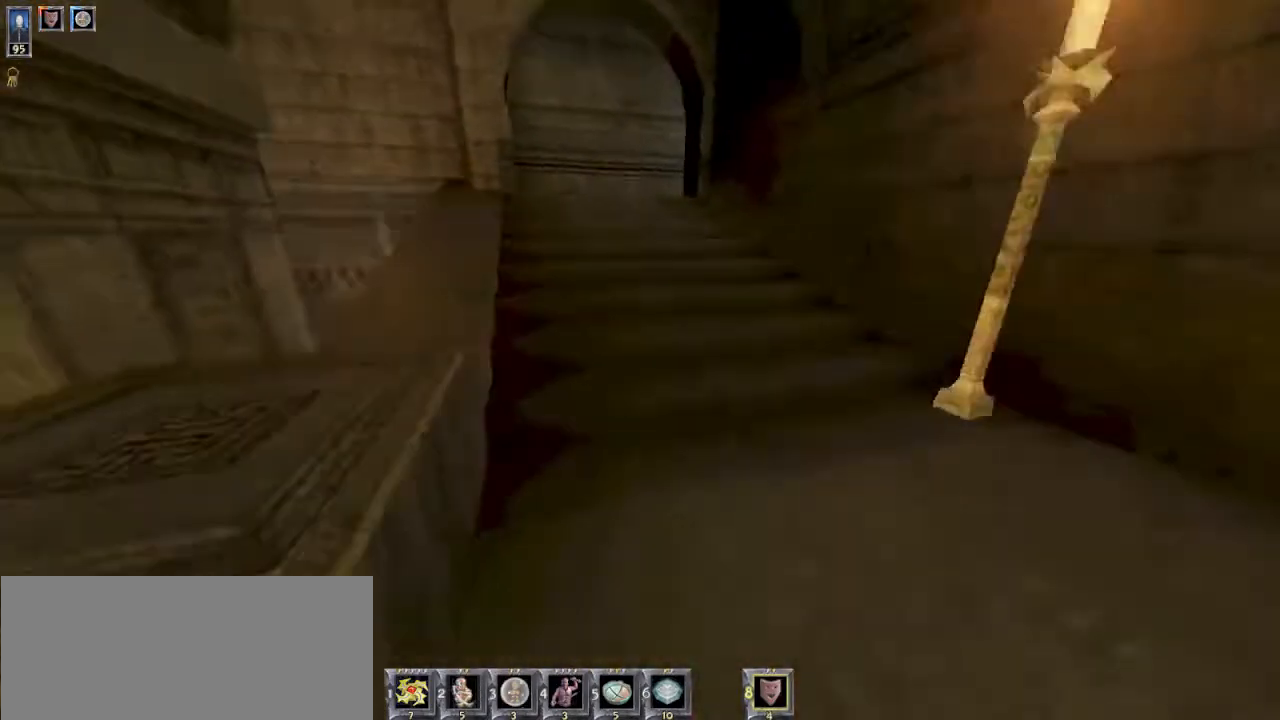
{"keys": ["w"], "mouse": [], "events": []}
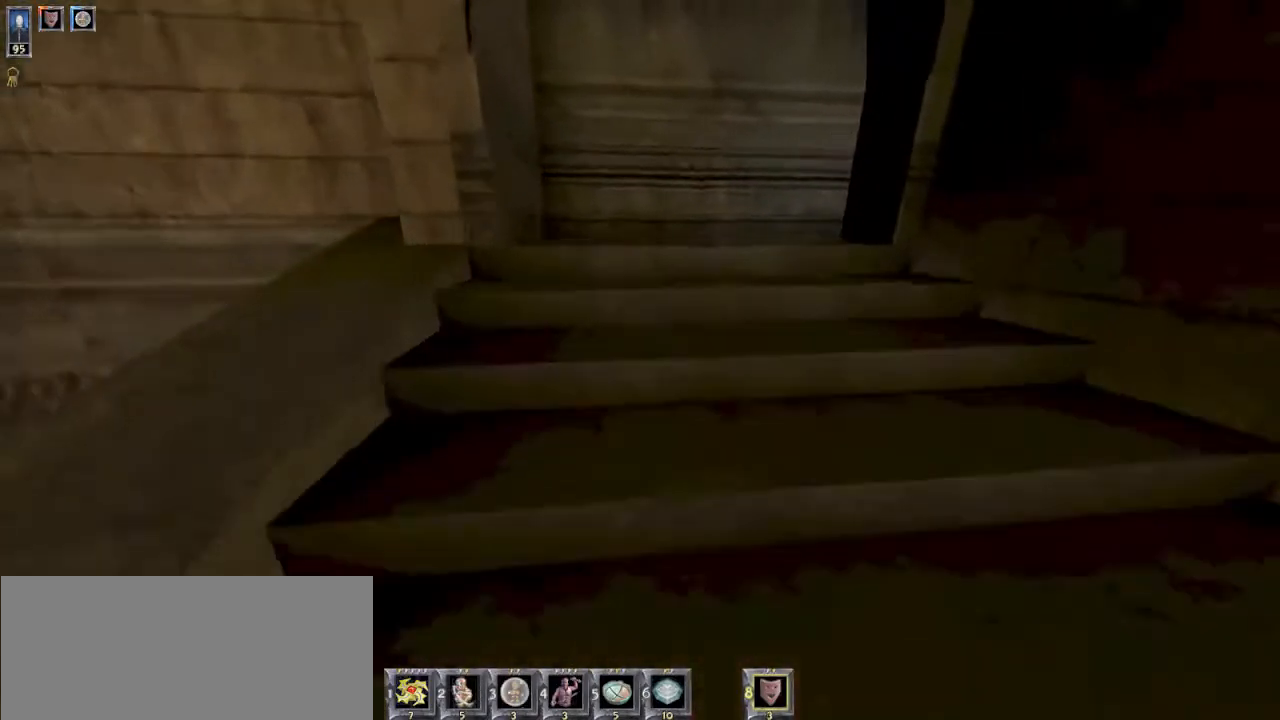
{"keys": ["w"], "mouse": [], "events": []}
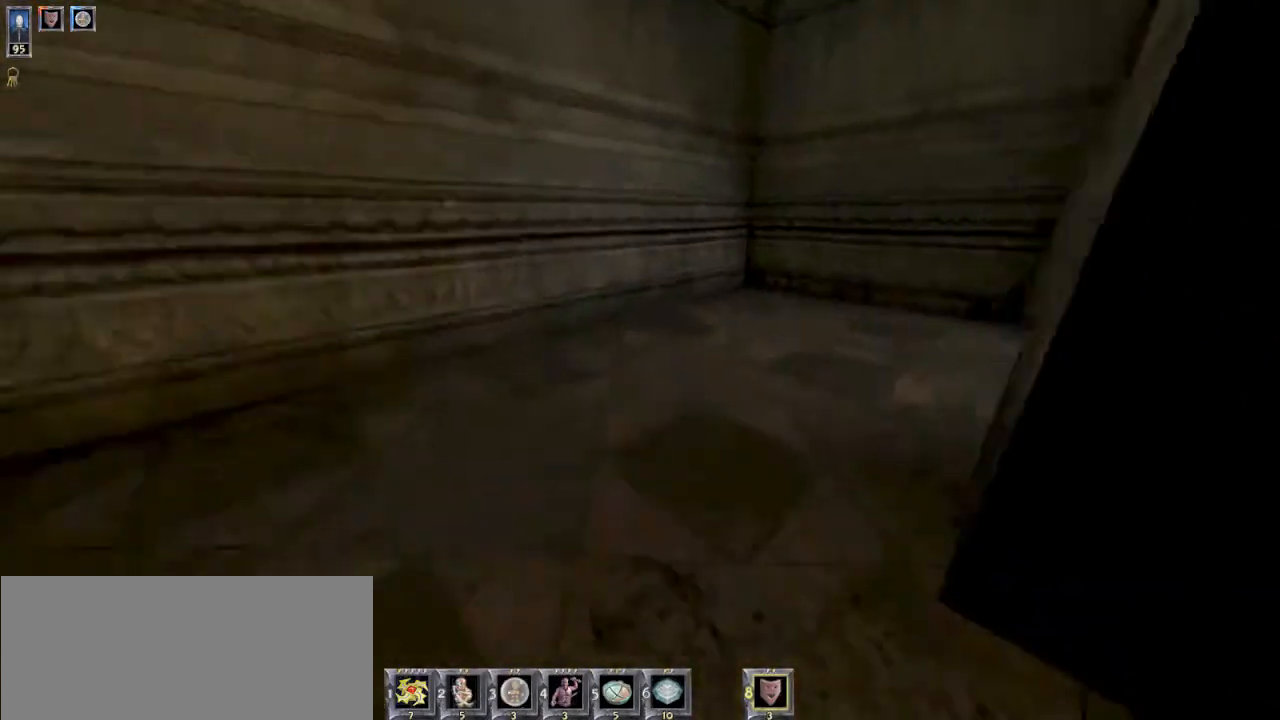
{"keys": ["w"], "mouse": [], "events": []}
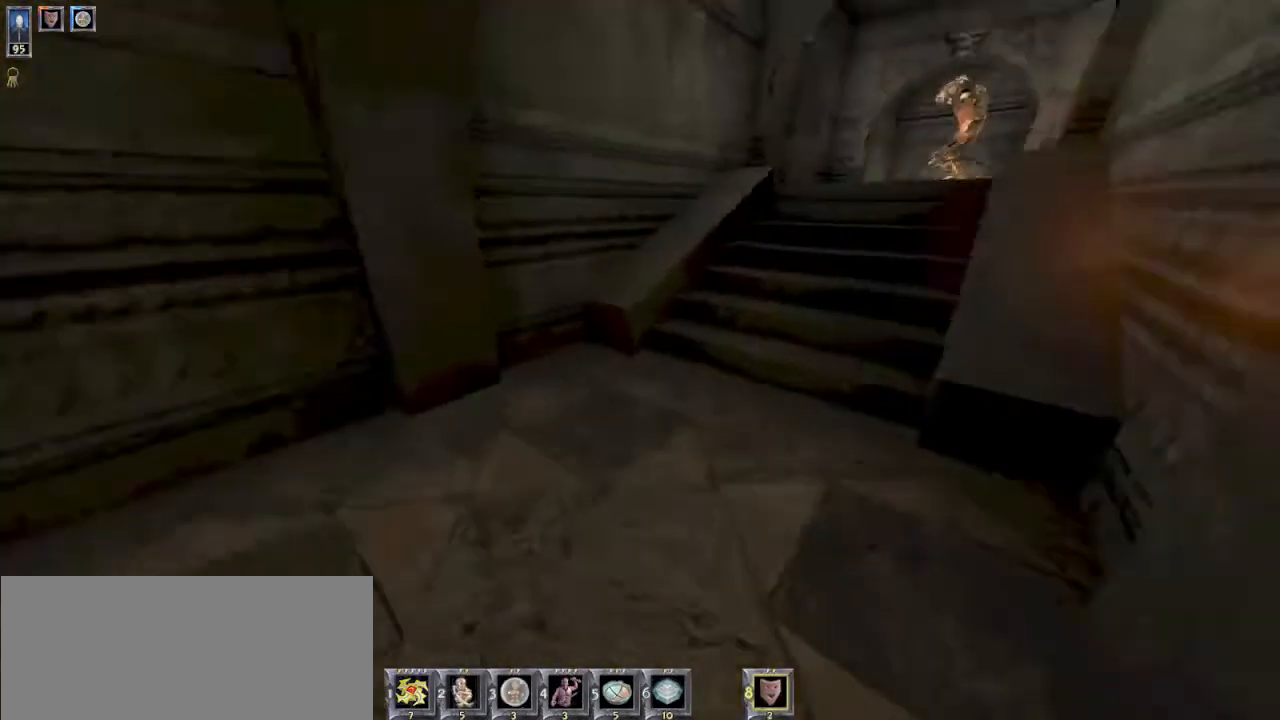
{"keys": ["w"], "mouse": [], "events": []}
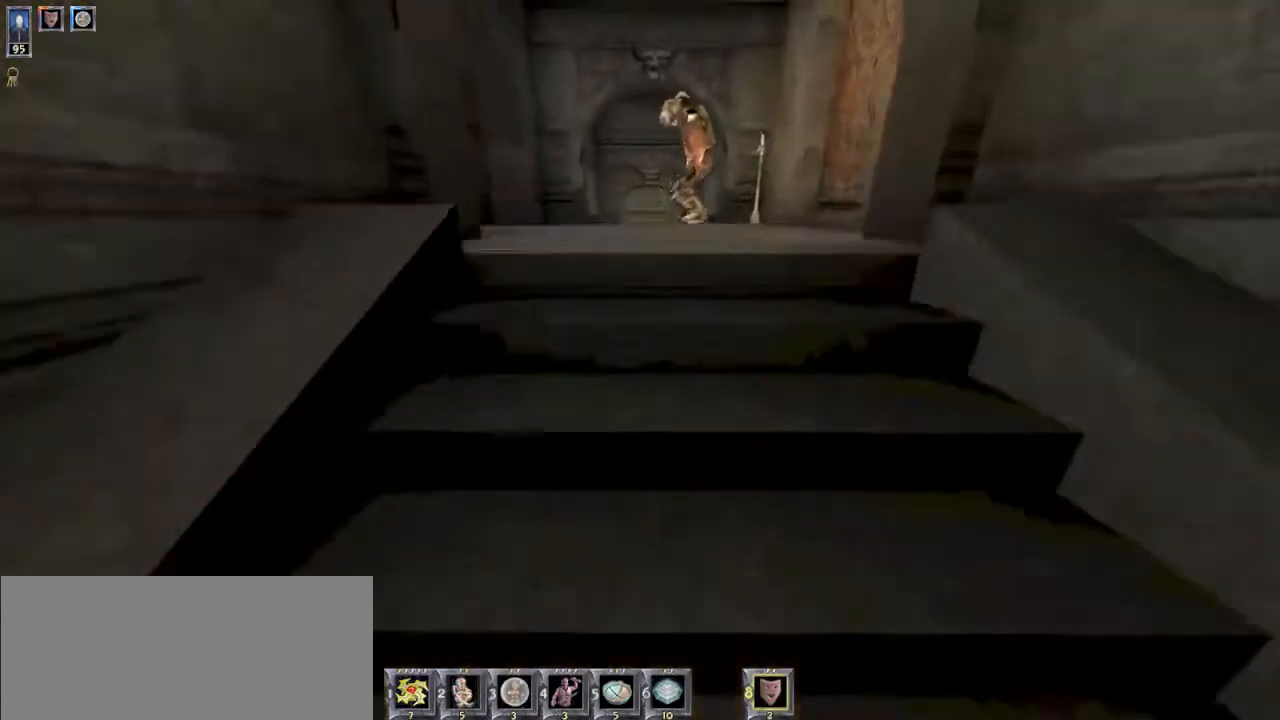
{"keys": ["w"], "mouse": [], "events": [[300, "1", "down"], [367, "1", "up"]]}
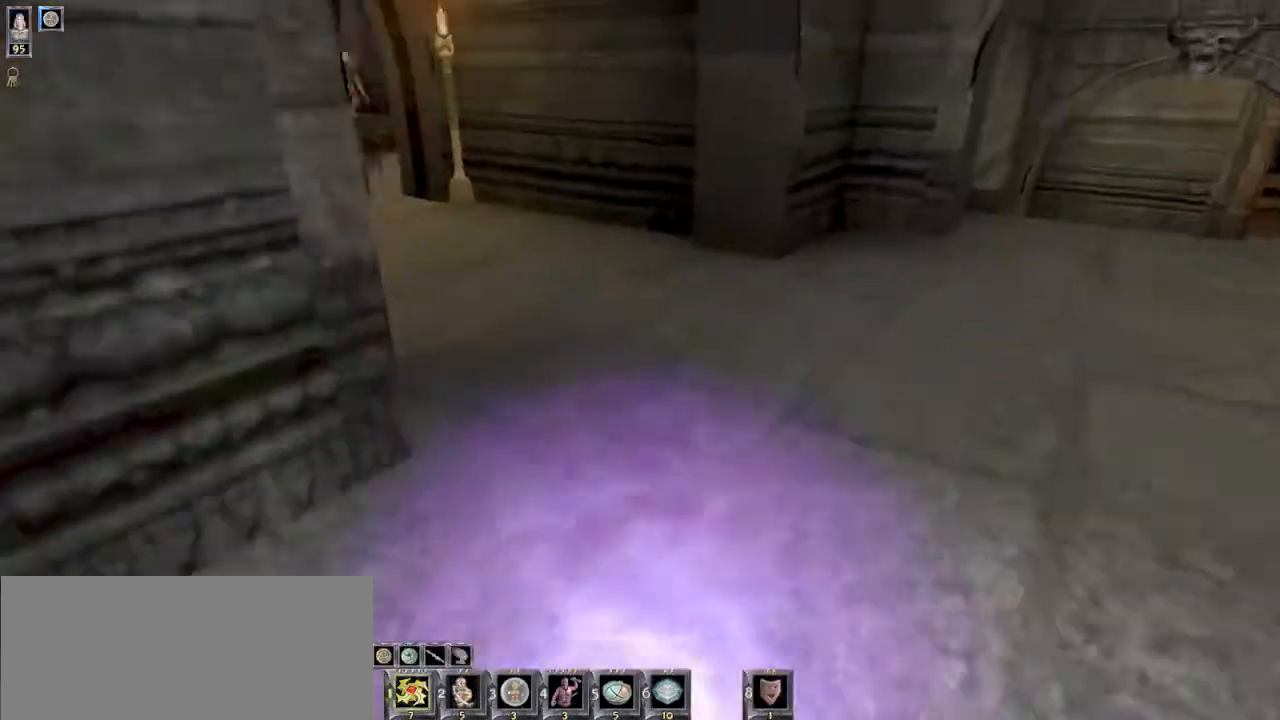
{"keys": ["w"], "mouse": [], "events": [[267, "d", "down"], [400, "d", "up"]]}
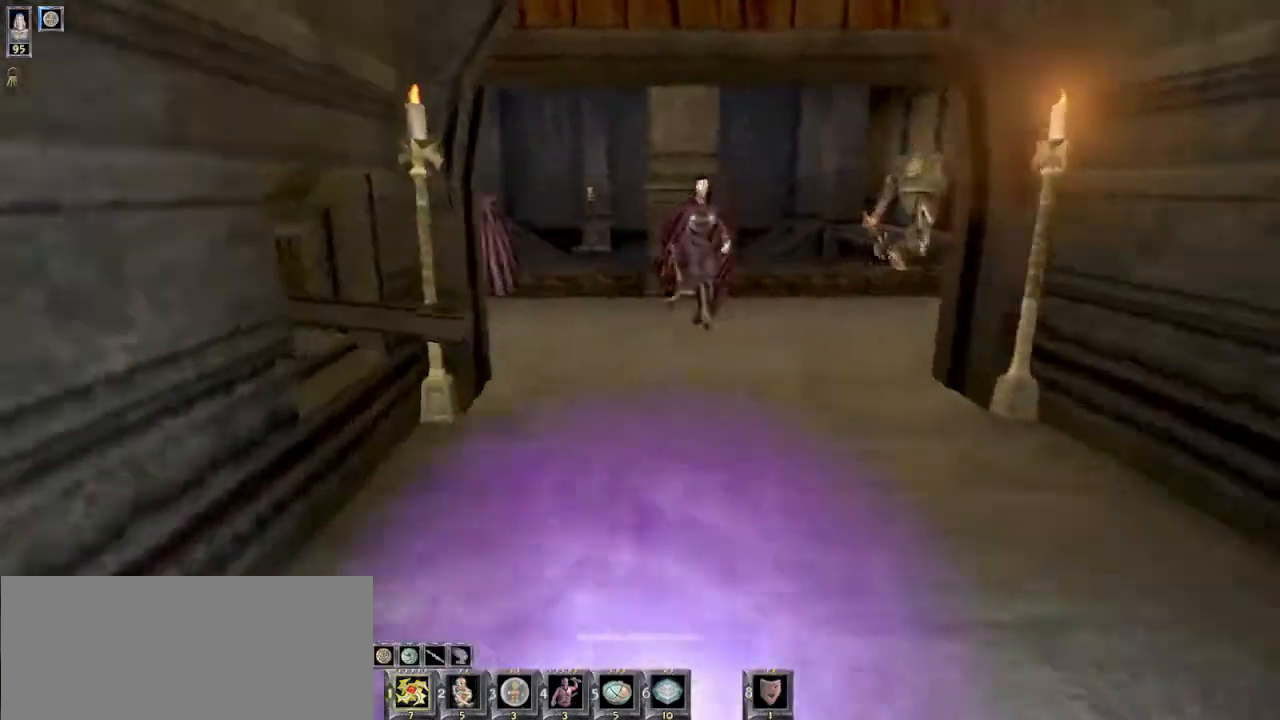
{"keys": ["w"], "mouse": [], "events": []}
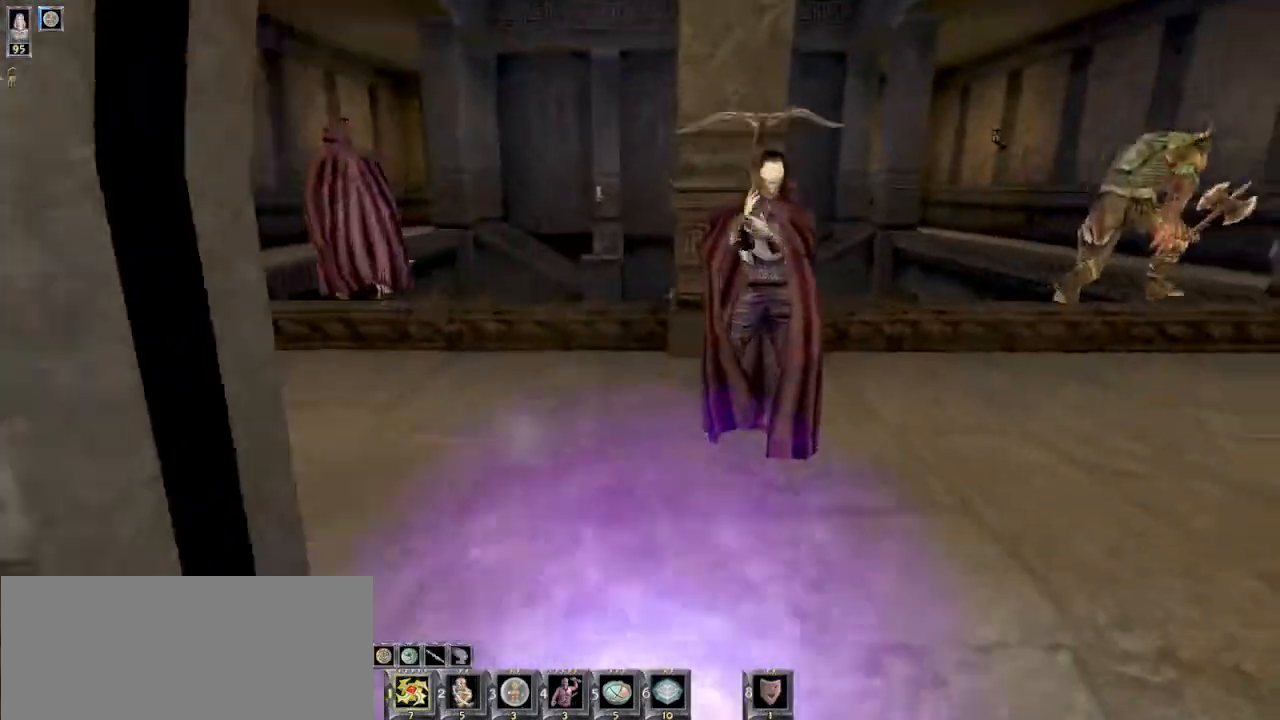
{"keys": ["s"], "mouse": [], "events": [[34, "a", "down"], [234, "w", "up"], [500, "a", "up"], [500, "s", "down"]]}
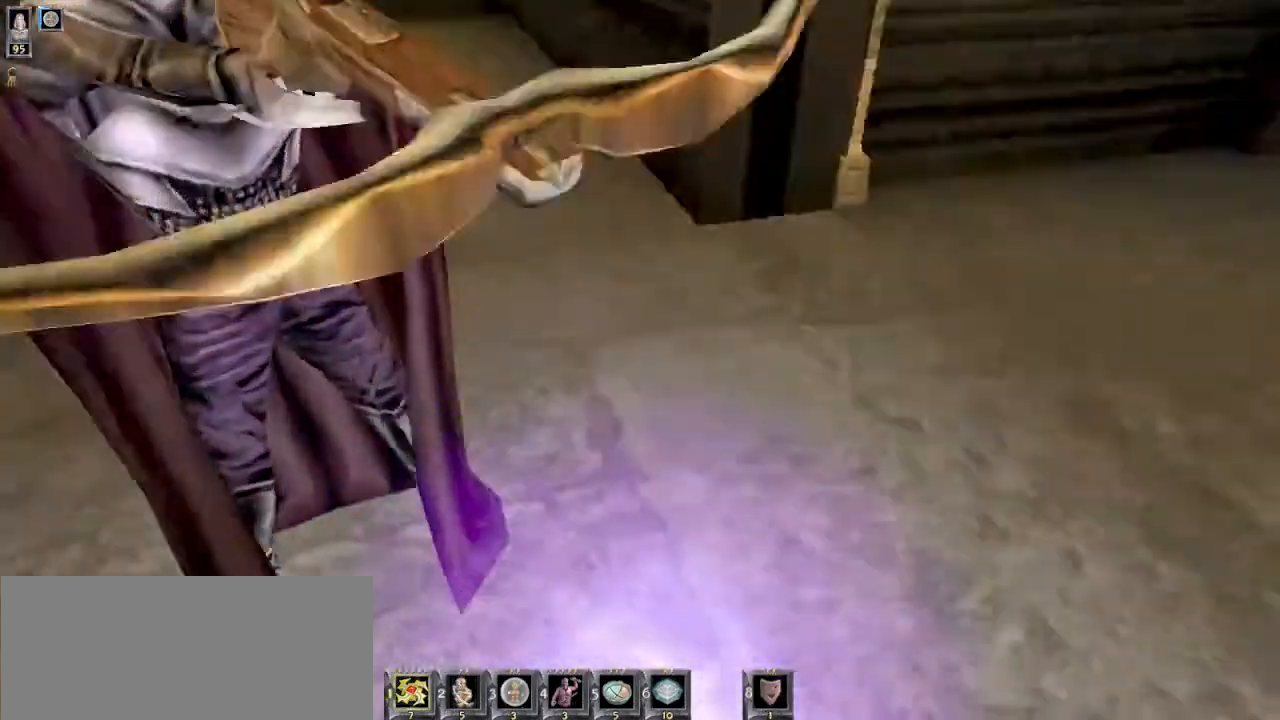
{"keys": ["d"], "mouse": [], "events": [[434, "d", "down"], [500, "s", "up"]]}
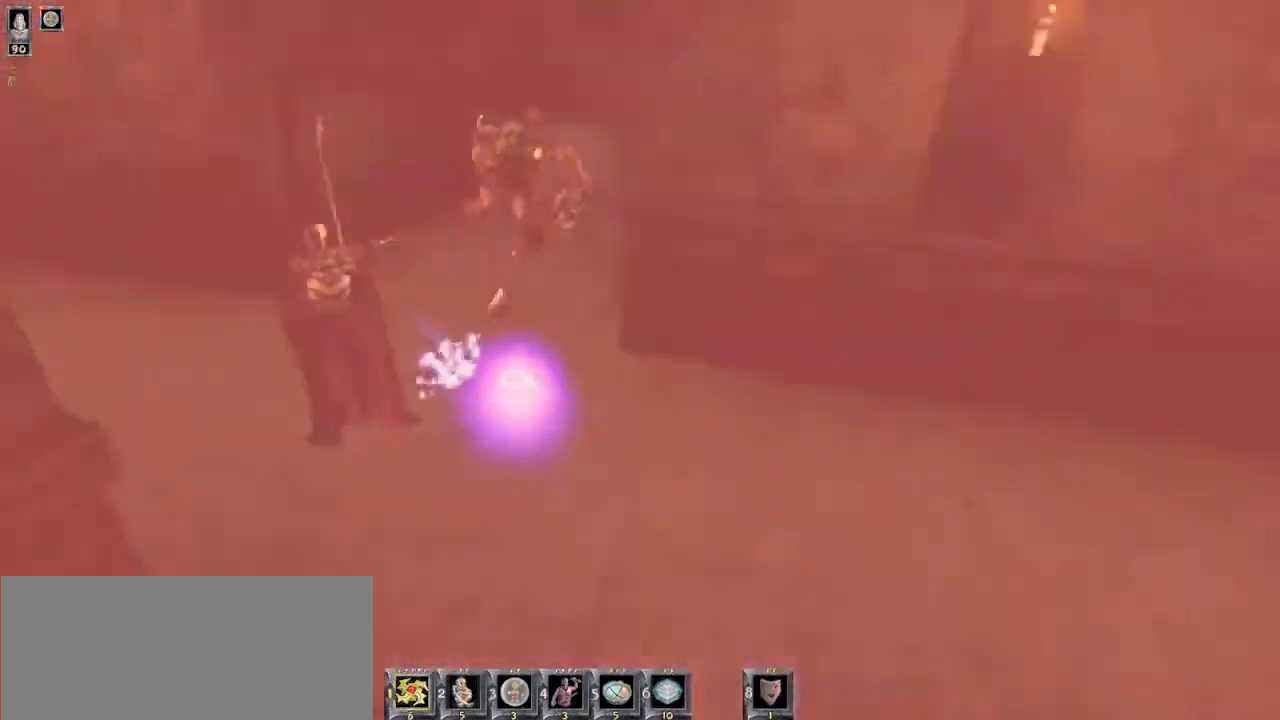
{"keys": ["d", "w"], "mouse": [], "events": [[234, "w", "down"]]}
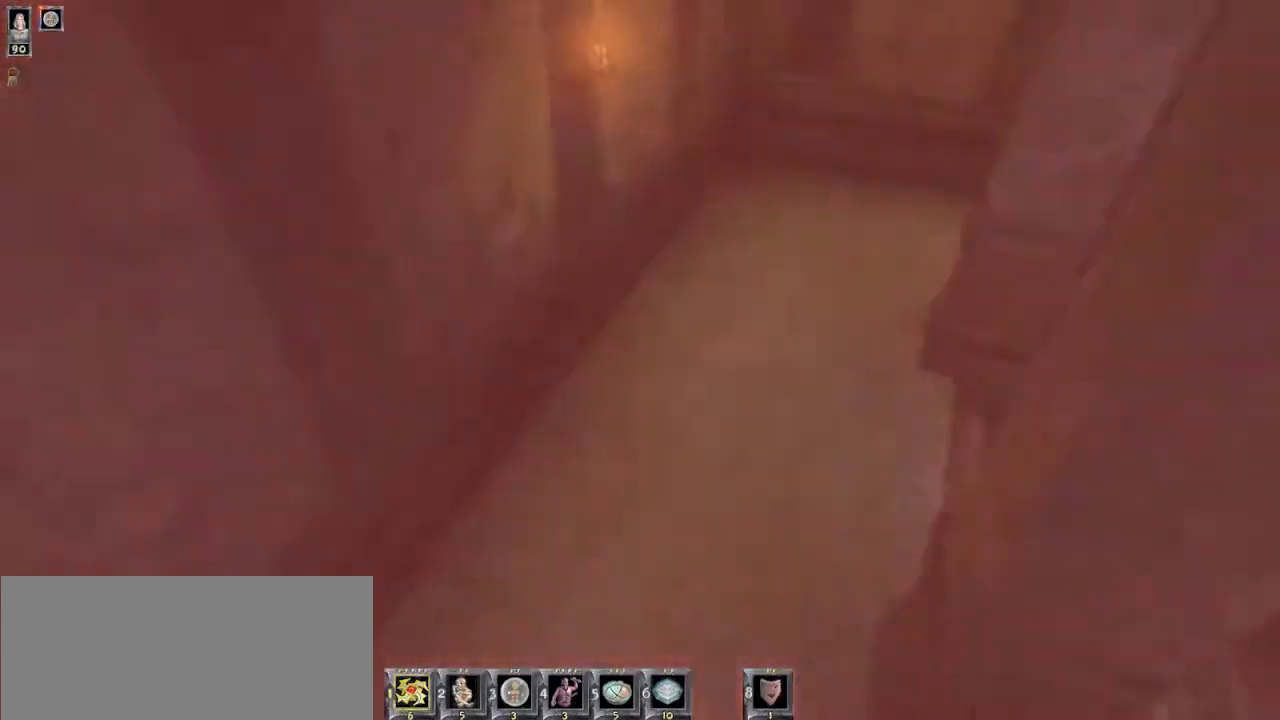
{"keys": ["3", "w"], "mouse": [], "events": [[67, "d", "up"], [234, "3", "down"], [334, "3", "up"], [500, "3", "down"]]}
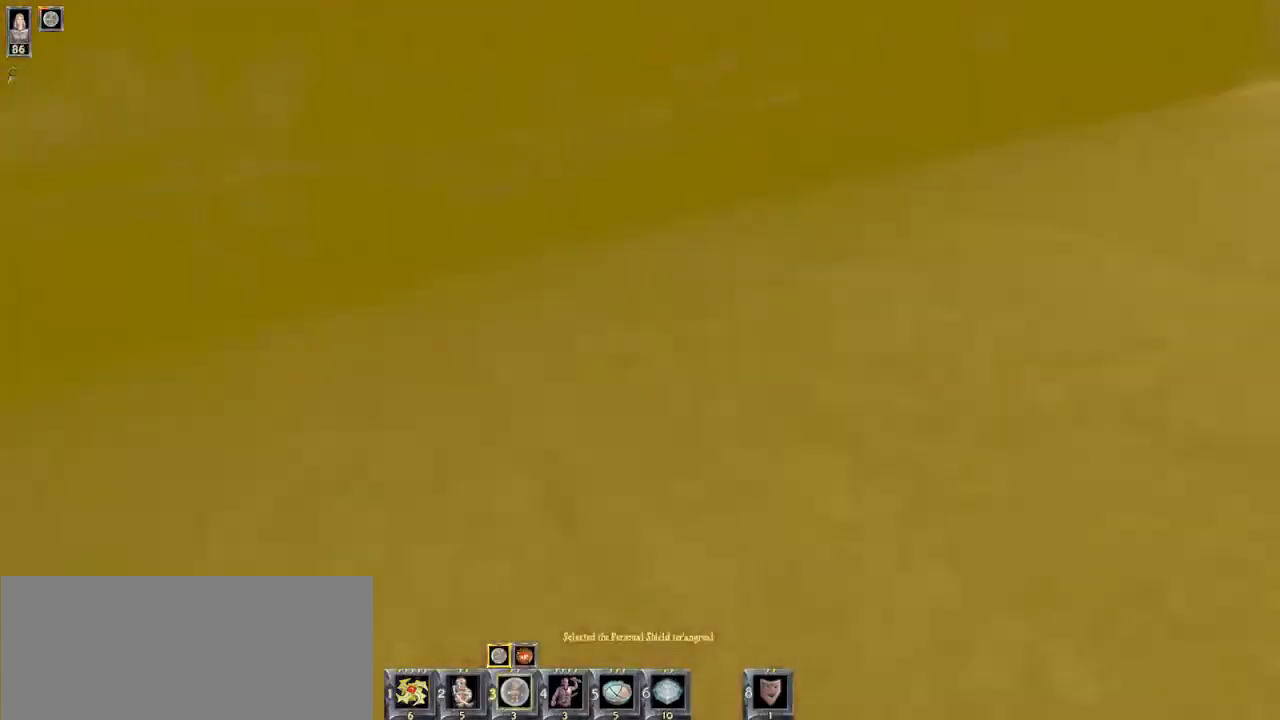
{"keys": ["d", "w"], "mouse": [], "events": [[100, "3", "up"], [334, "d", "down"]]}
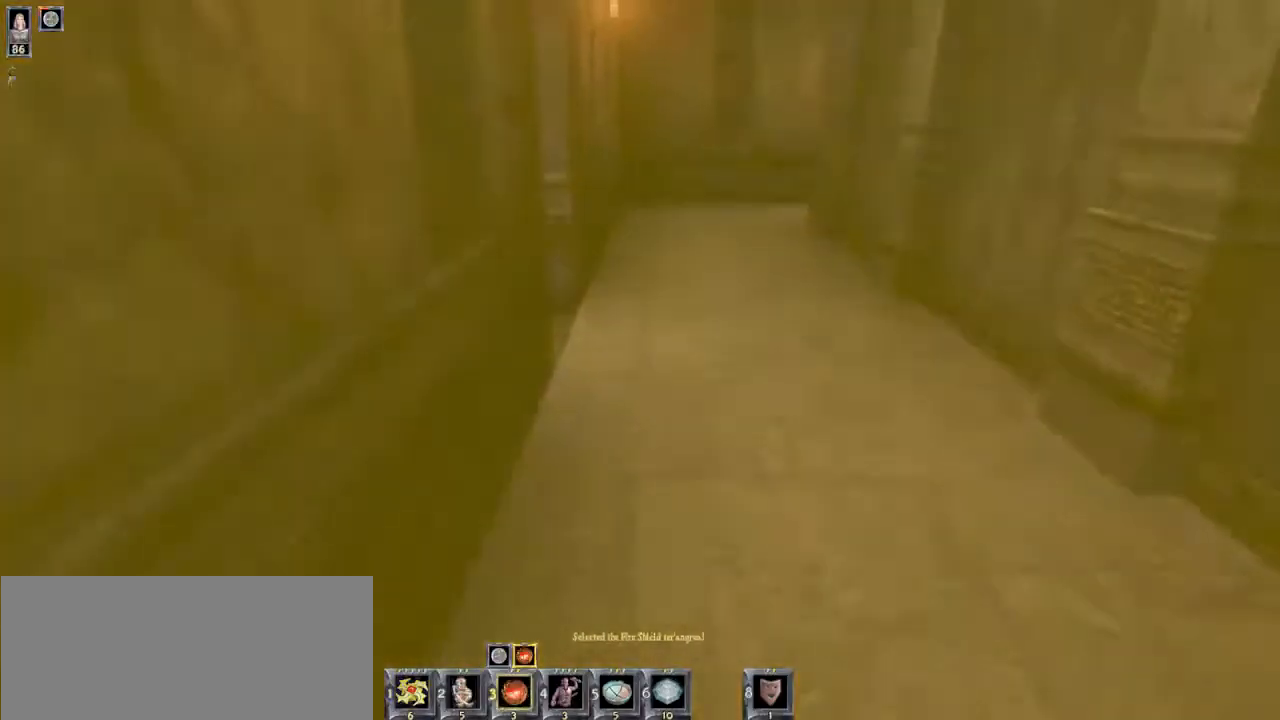
{"keys": ["w"], "mouse": [], "events": [[67, "d", "up"]]}
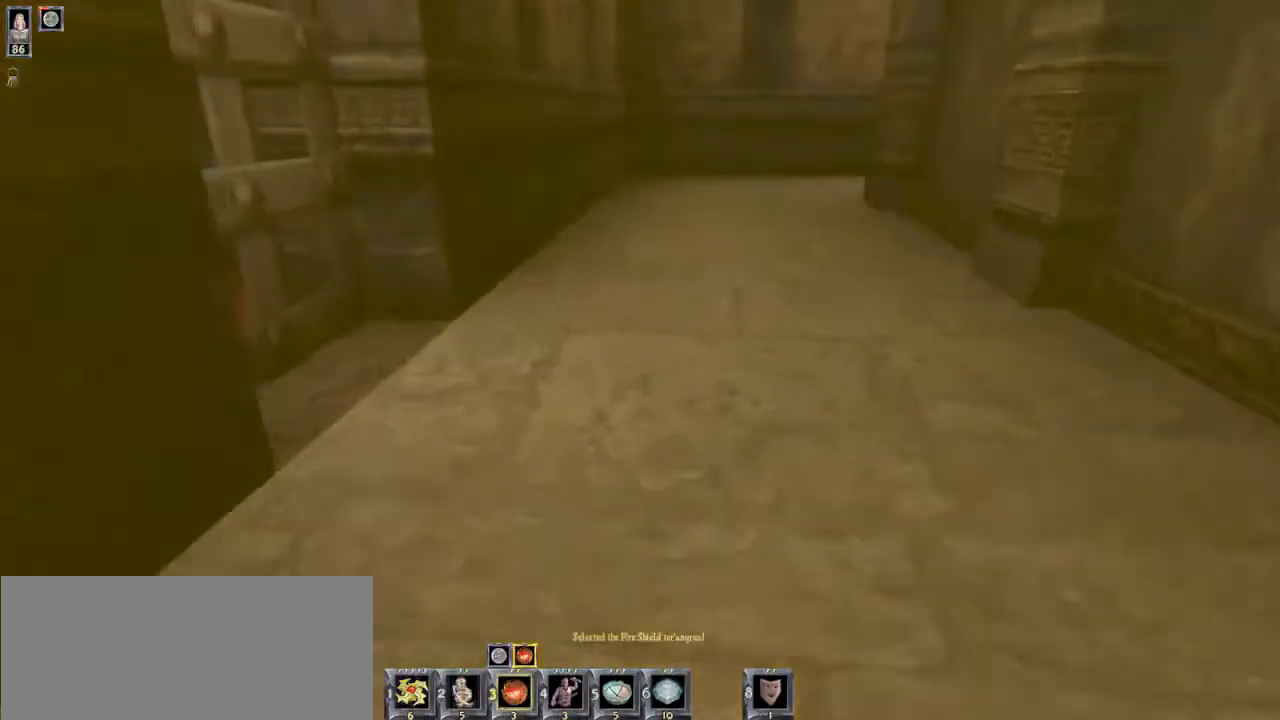
{"keys": [], "mouse": [], "events": [[100, "w", "up"], [167, "d", "down"], [234, "d", "up"]]}